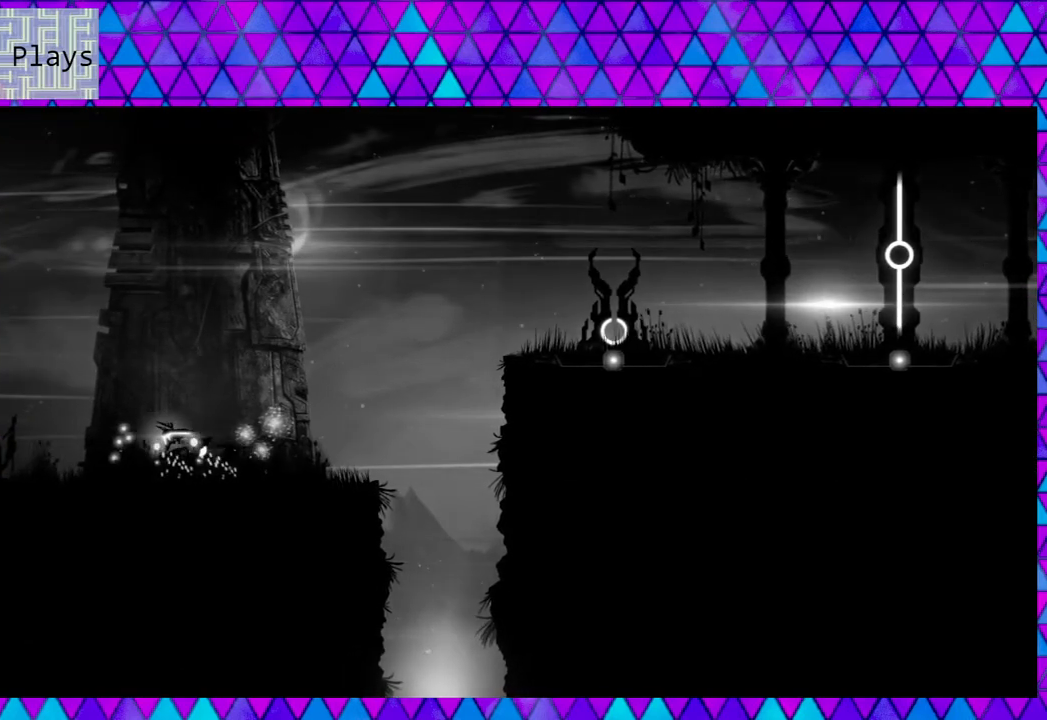
Gameplay with a controller (Nintendo layout); each line is a JSON object with the inputs held at the frame after it. "events" lists button and stick changes between this image and that frame as [ms after this image, input, new state], when the widget could be followed in between.
{"buttons": [], "left_stick": "left", "right_stick": "center", "events": []}
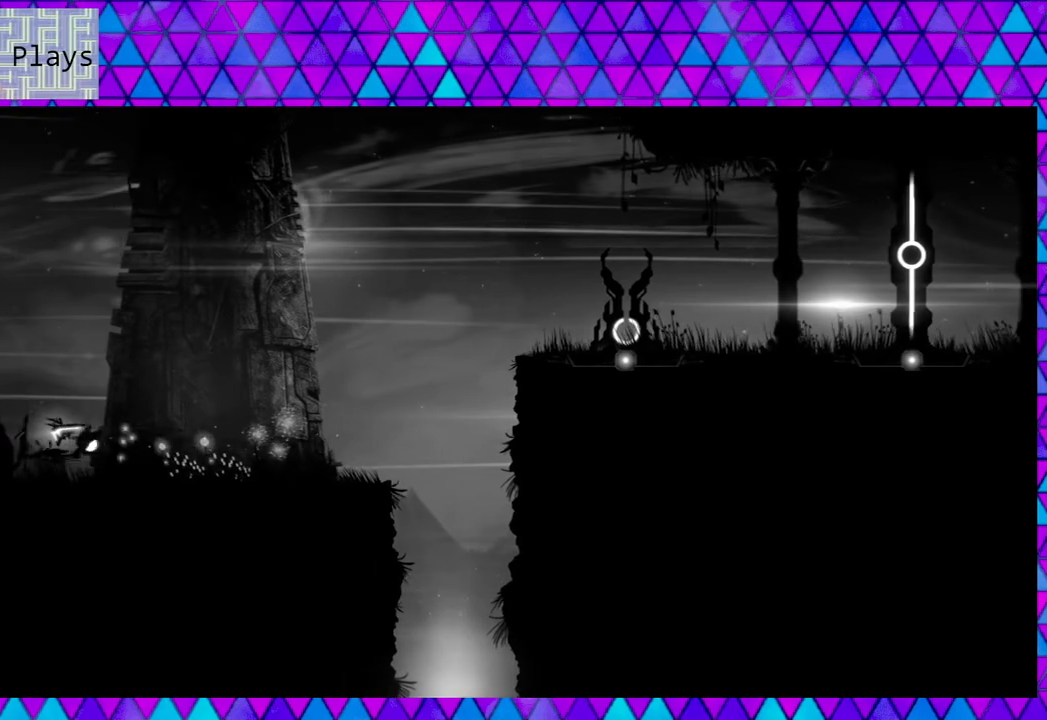
{"buttons": [], "left_stick": "left", "right_stick": "center", "events": []}
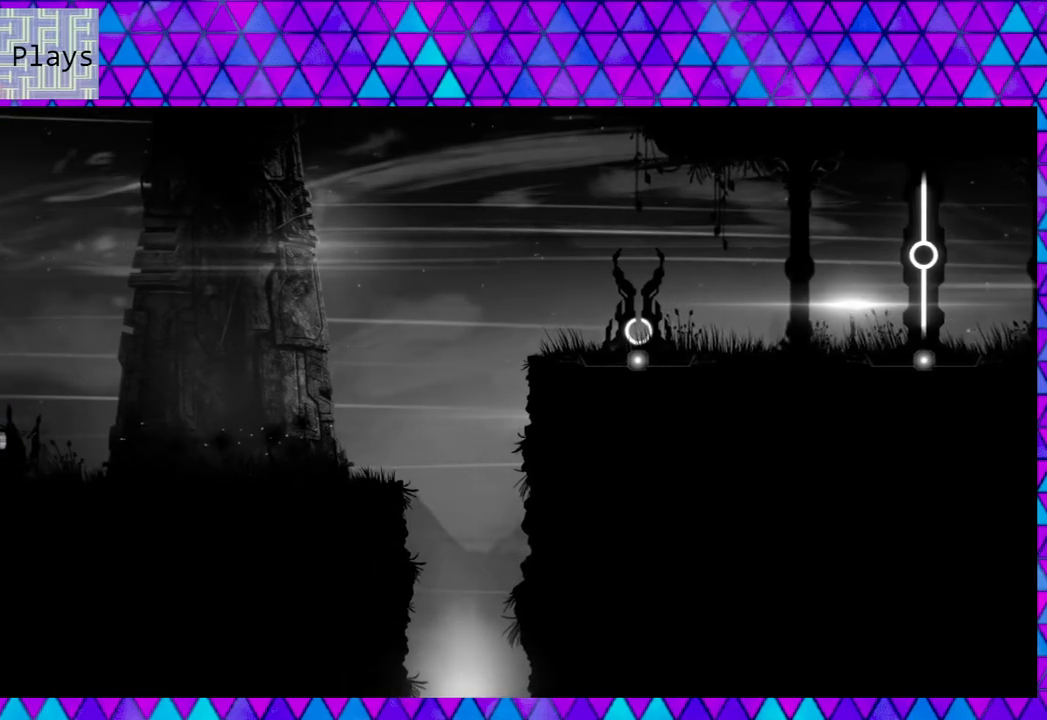
{"buttons": [], "left_stick": "left", "right_stick": "center", "events": []}
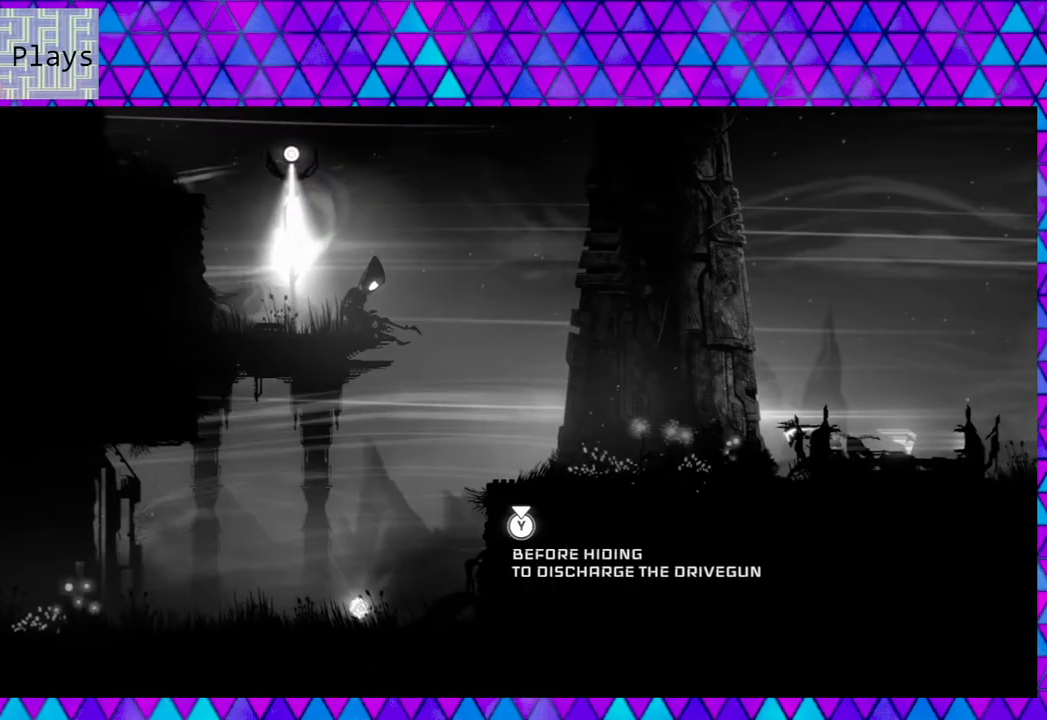
{"buttons": [], "left_stick": "left", "right_stick": "center", "events": []}
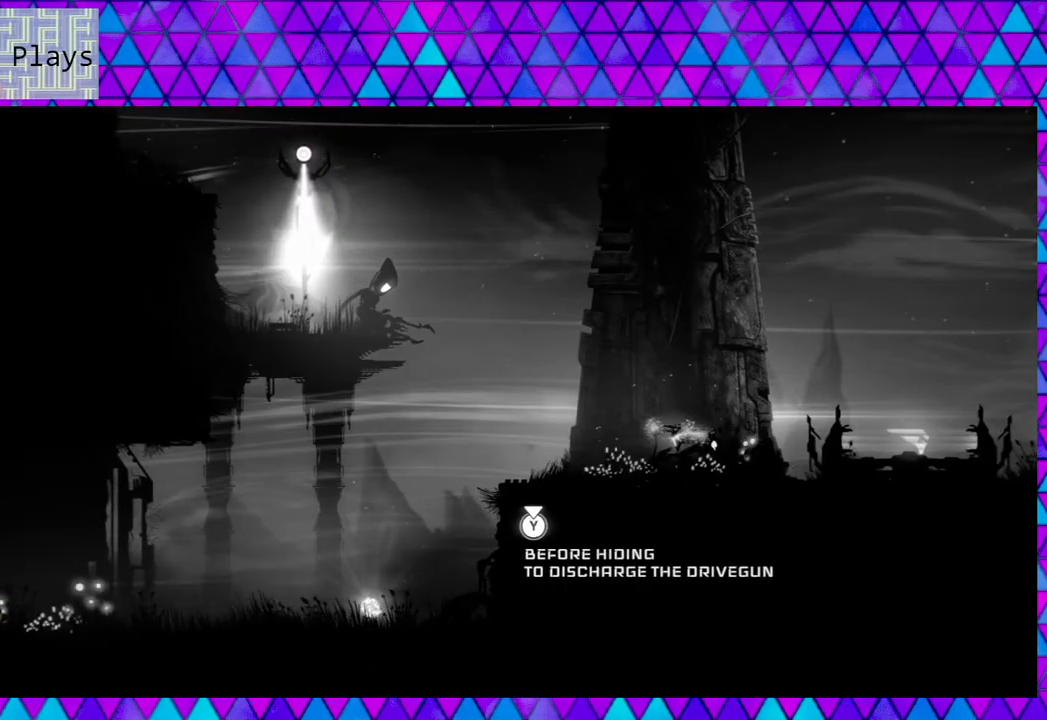
{"buttons": [], "left_stick": "left", "right_stick": "center", "events": []}
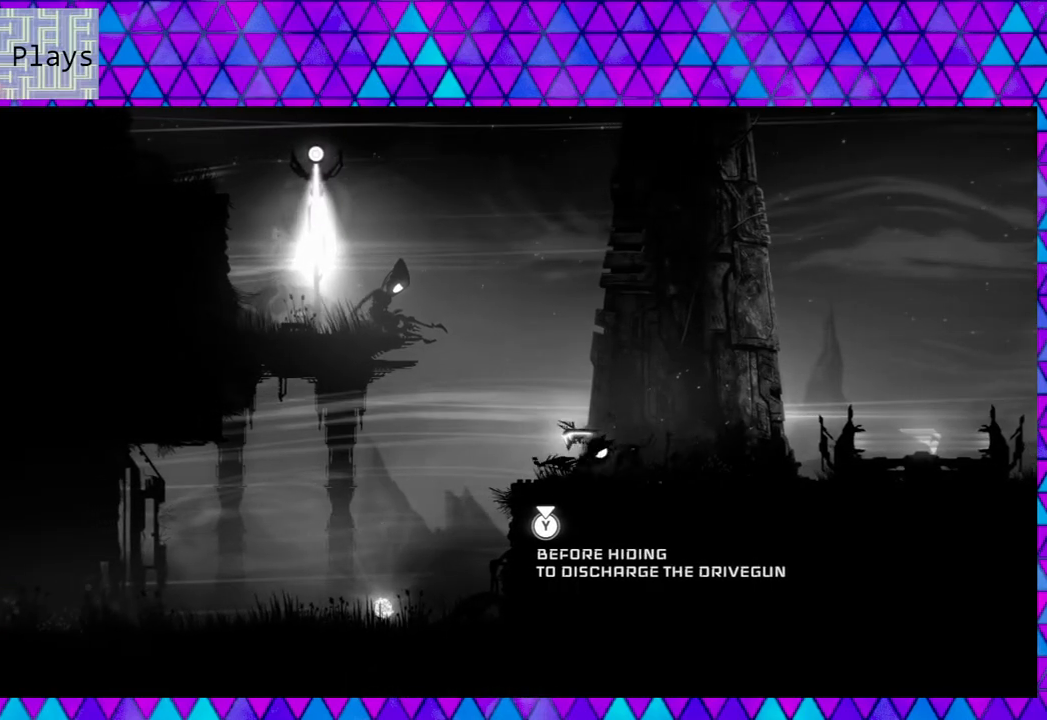
{"buttons": [], "left_stick": "left", "right_stick": "center", "events": []}
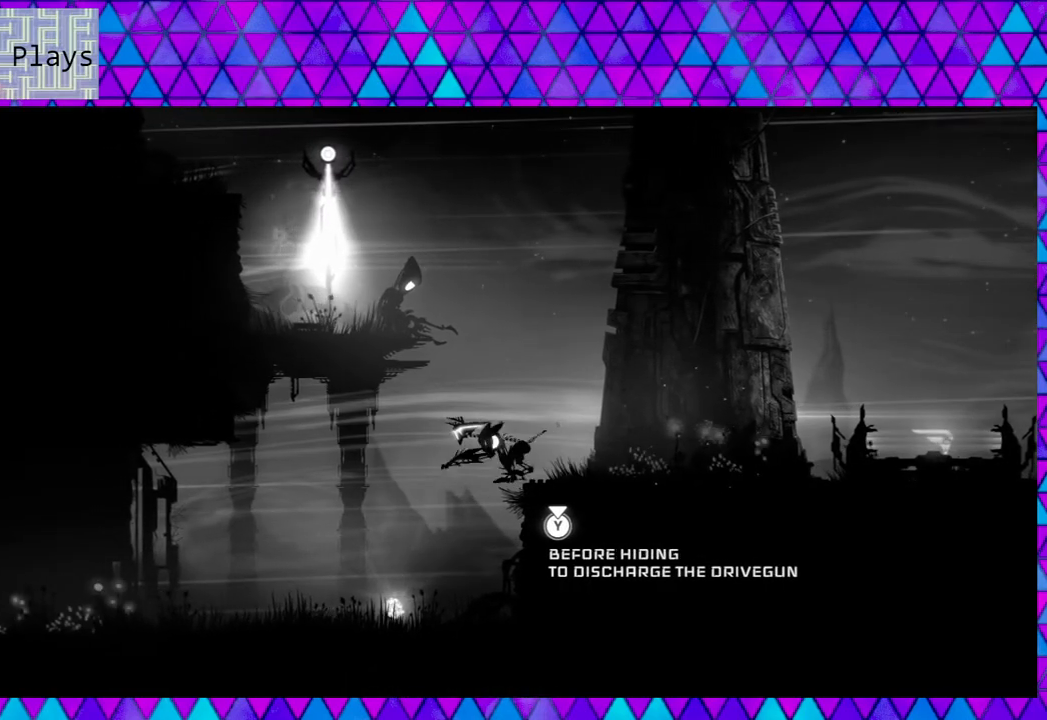
{"buttons": [], "left_stick": "center", "right_stick": "center", "events": [[383, "left_stick", "center"]]}
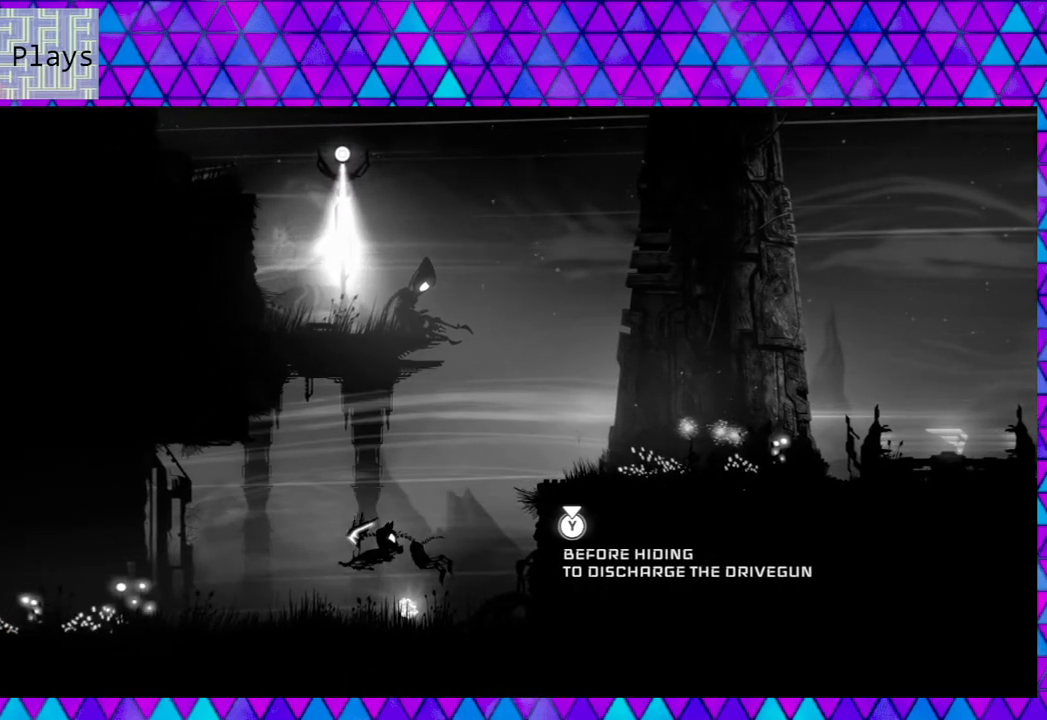
{"buttons": [], "left_stick": "left", "right_stick": "center", "events": [[233, "left_stick", "left"]]}
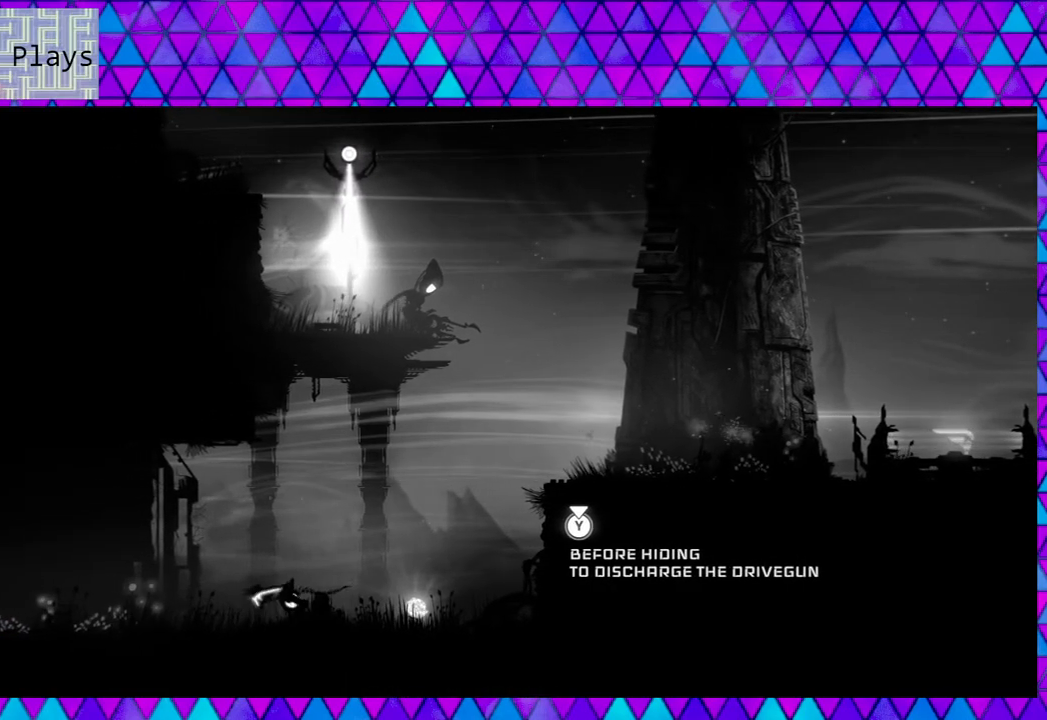
{"buttons": [], "left_stick": "center", "right_stick": "center", "events": [[467, "left_stick", "center"]]}
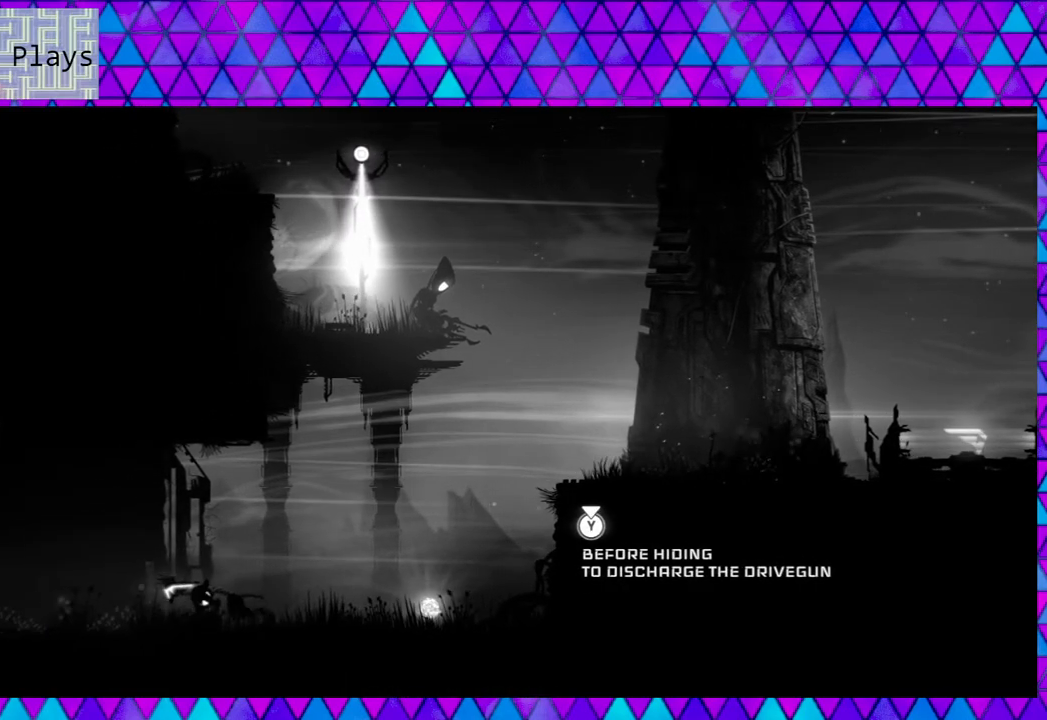
{"buttons": [], "left_stick": "left", "right_stick": "center", "events": [[383, "left_stick", "left"]]}
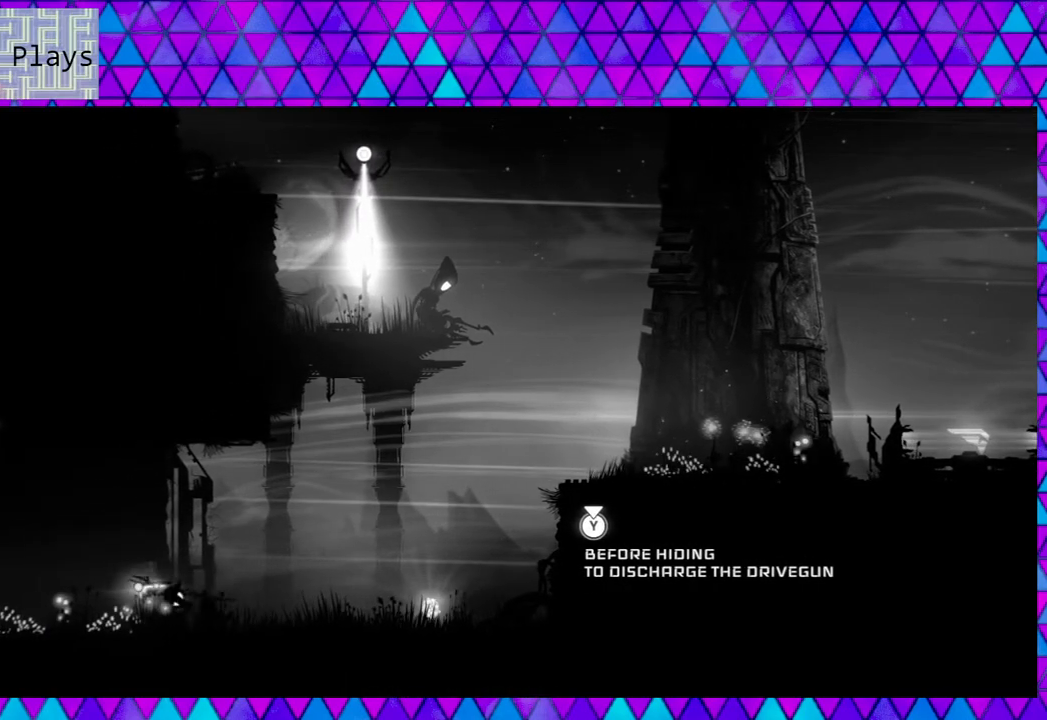
{"buttons": [], "left_stick": "center", "right_stick": "center", "events": [[183, "left_stick", "center"]]}
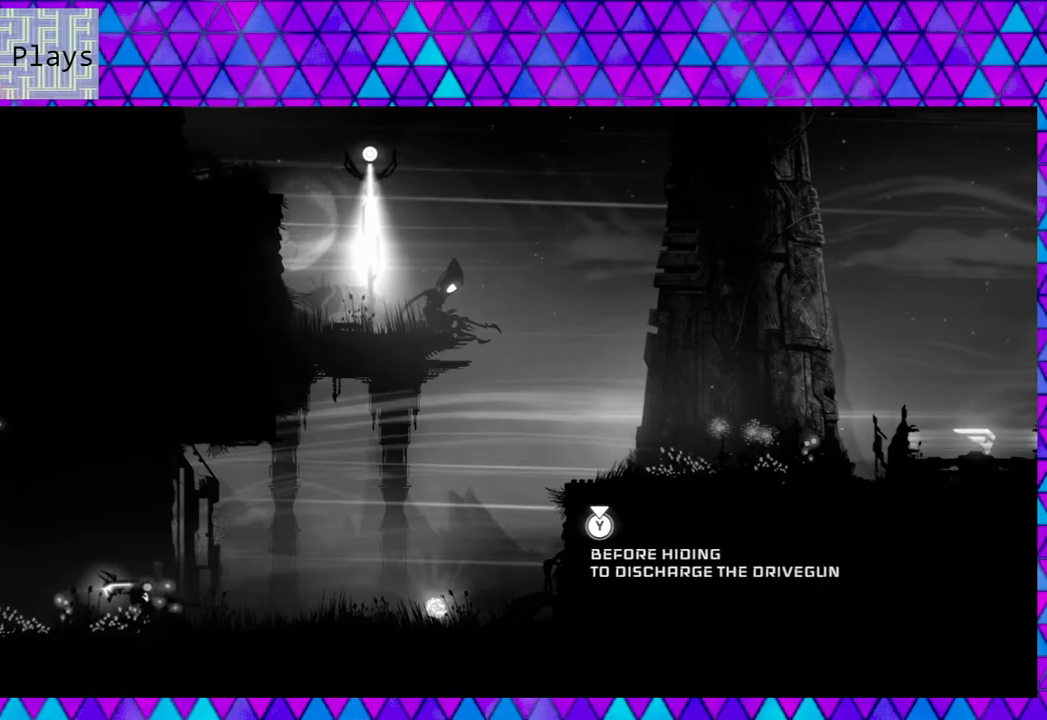
{"buttons": [], "left_stick": "center", "right_stick": "center", "events": []}
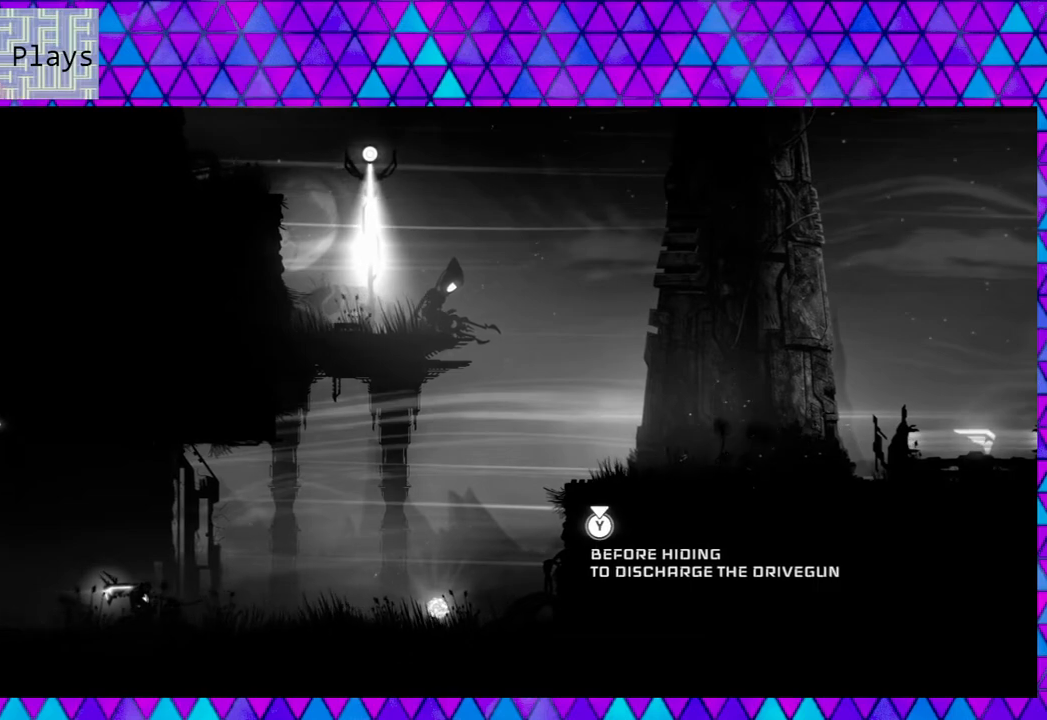
{"buttons": [], "left_stick": "center", "right_stick": "center", "events": [[167, "left_stick", "left"], [467, "left_stick", "center"]]}
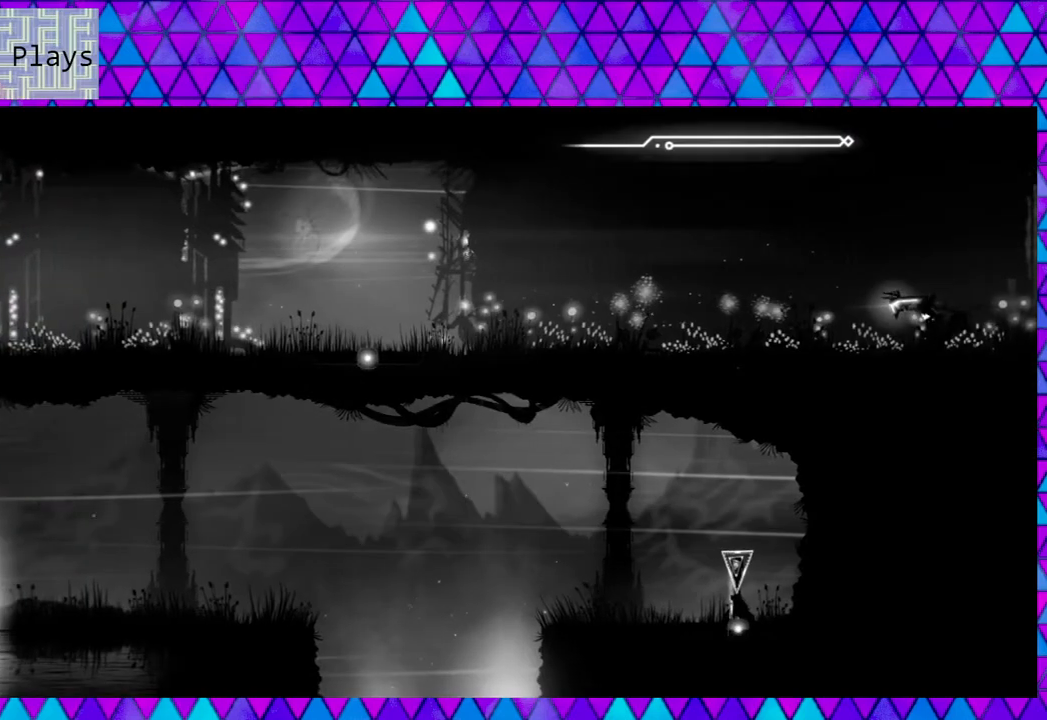
{"buttons": [], "left_stick": "center", "right_stick": "center", "events": []}
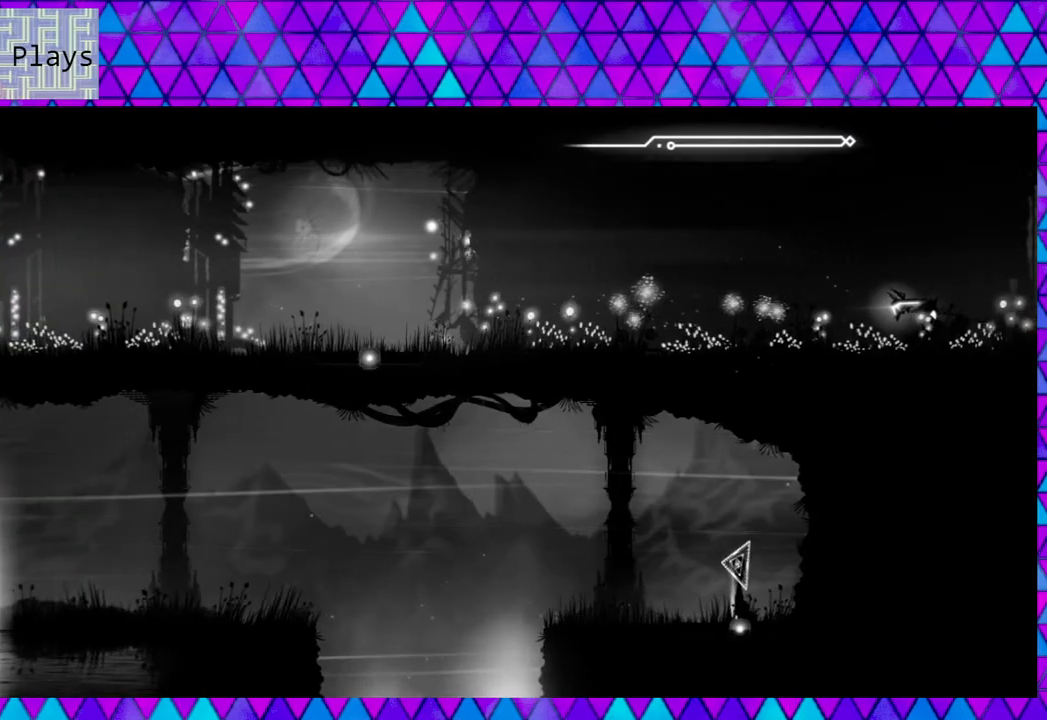
{"buttons": [], "left_stick": "right", "right_stick": "center", "events": [[267, "left_stick", "right"]]}
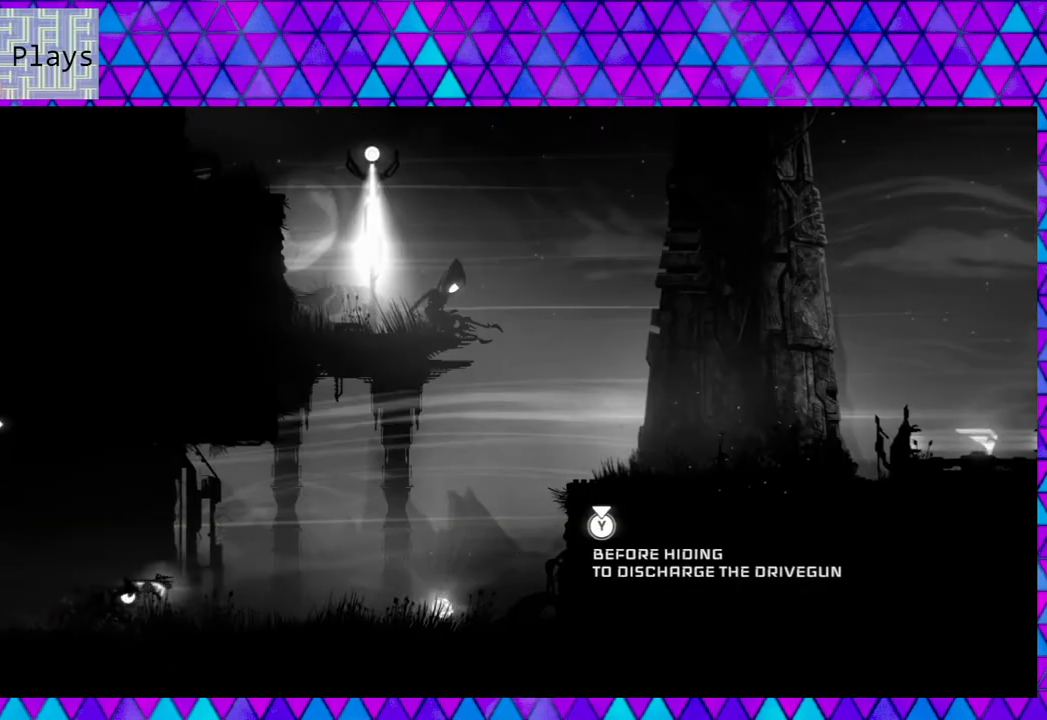
{"buttons": [], "left_stick": "center", "right_stick": "center", "events": [[450, "left_stick", "center"]]}
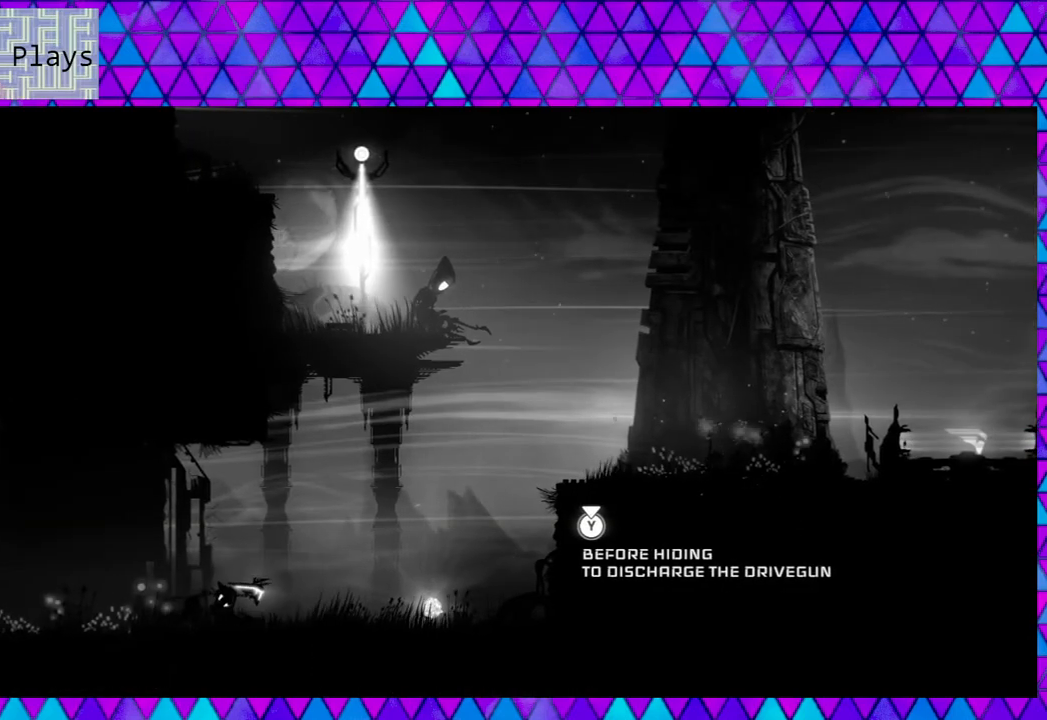
{"buttons": ["R1"], "left_stick": "center", "right_stick": "center", "events": [[50, "R1", "down"]]}
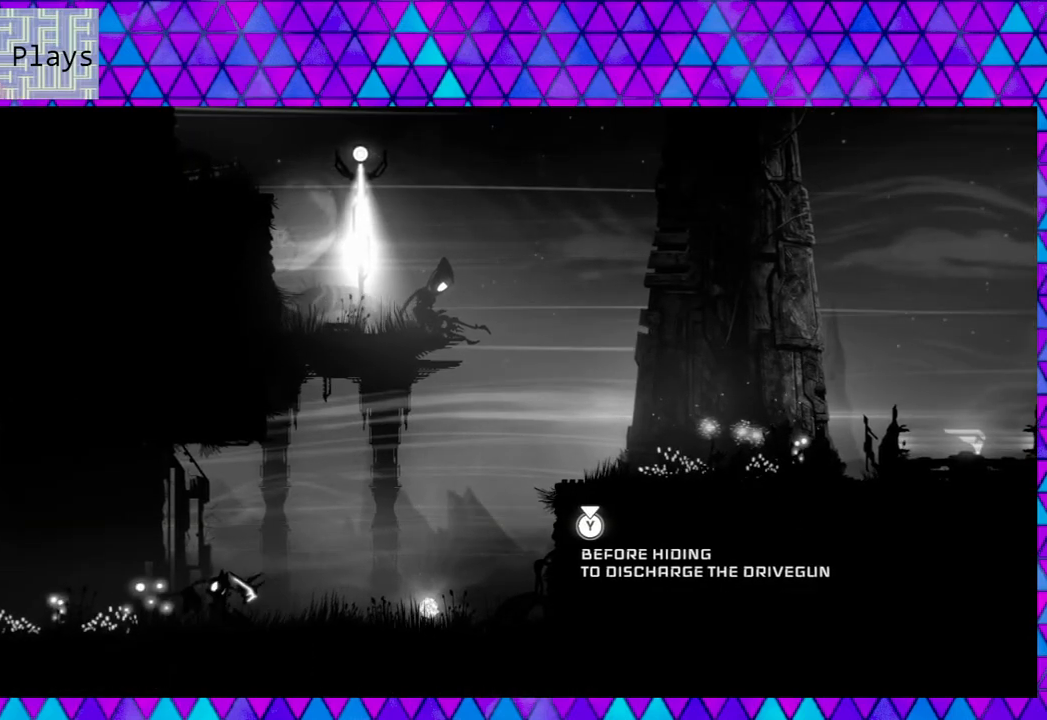
{"buttons": ["R1"], "left_stick": "center", "right_stick": "center", "events": []}
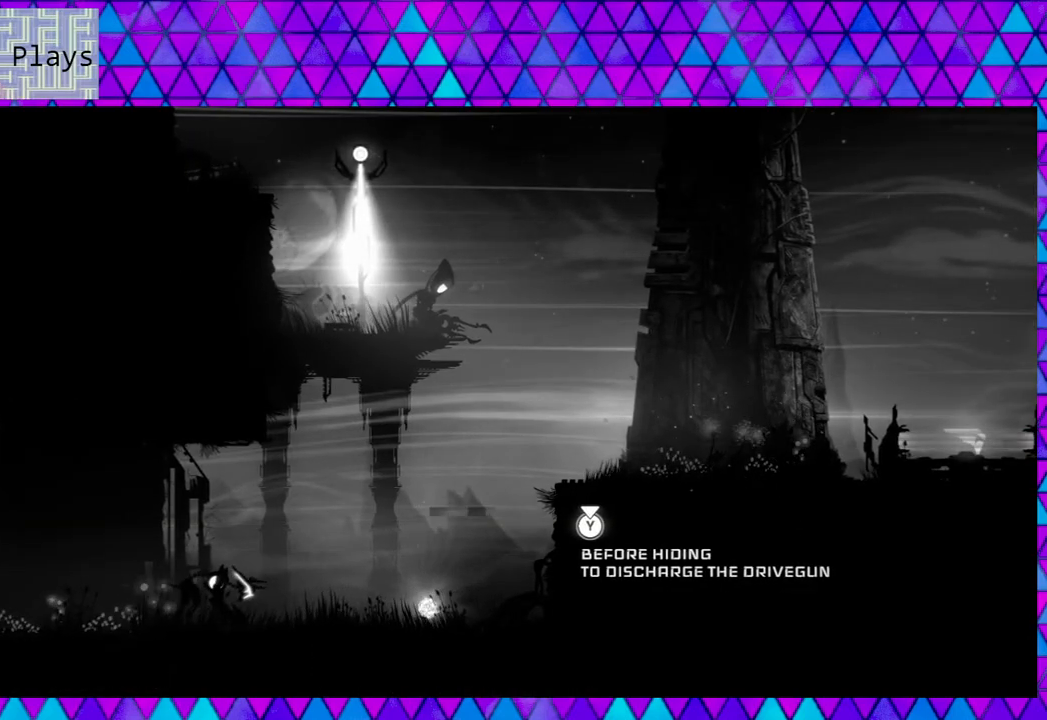
{"buttons": ["R1"], "left_stick": "center", "right_stick": "center", "events": []}
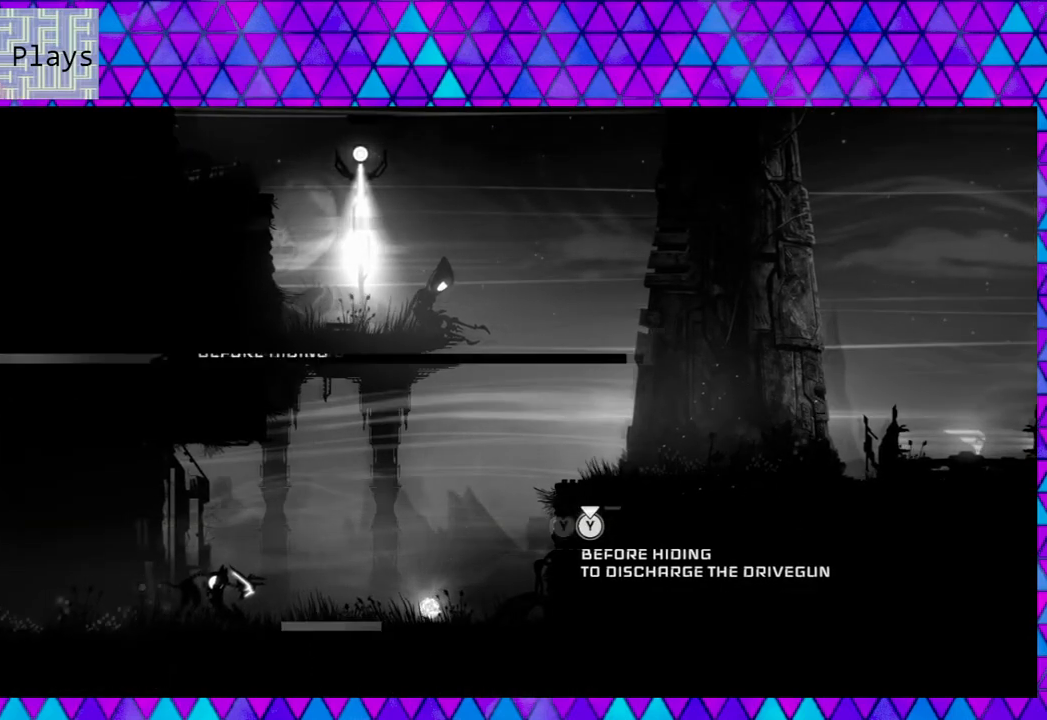
{"buttons": ["R1"], "left_stick": "center", "right_stick": "center", "events": []}
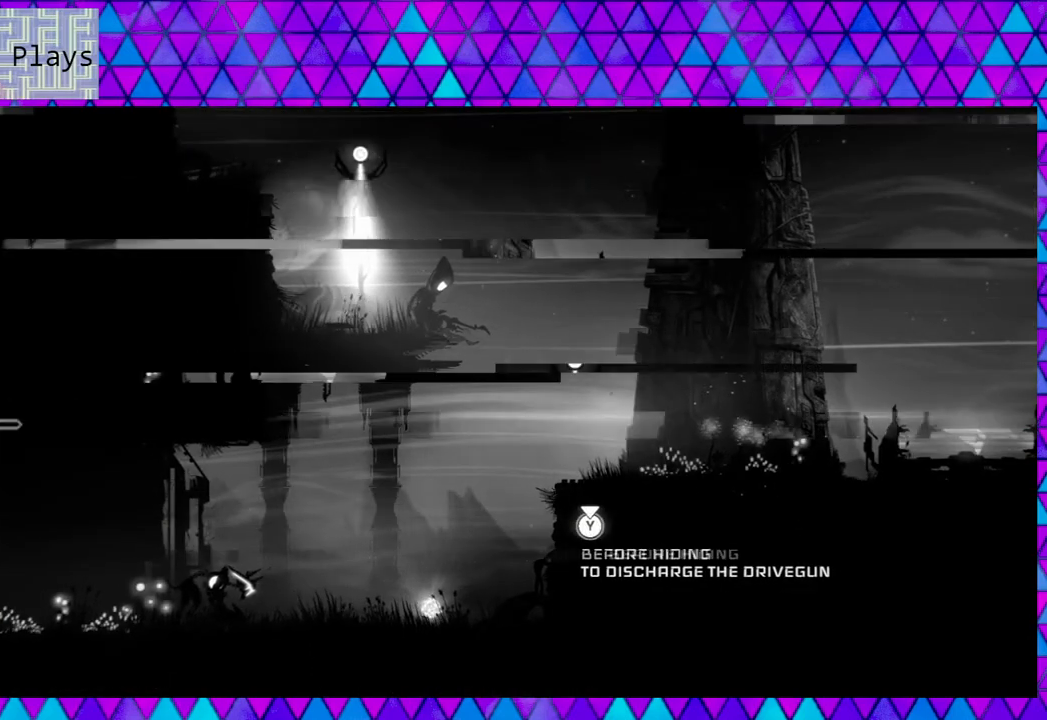
{"buttons": ["R1"], "left_stick": "center", "right_stick": "center", "events": []}
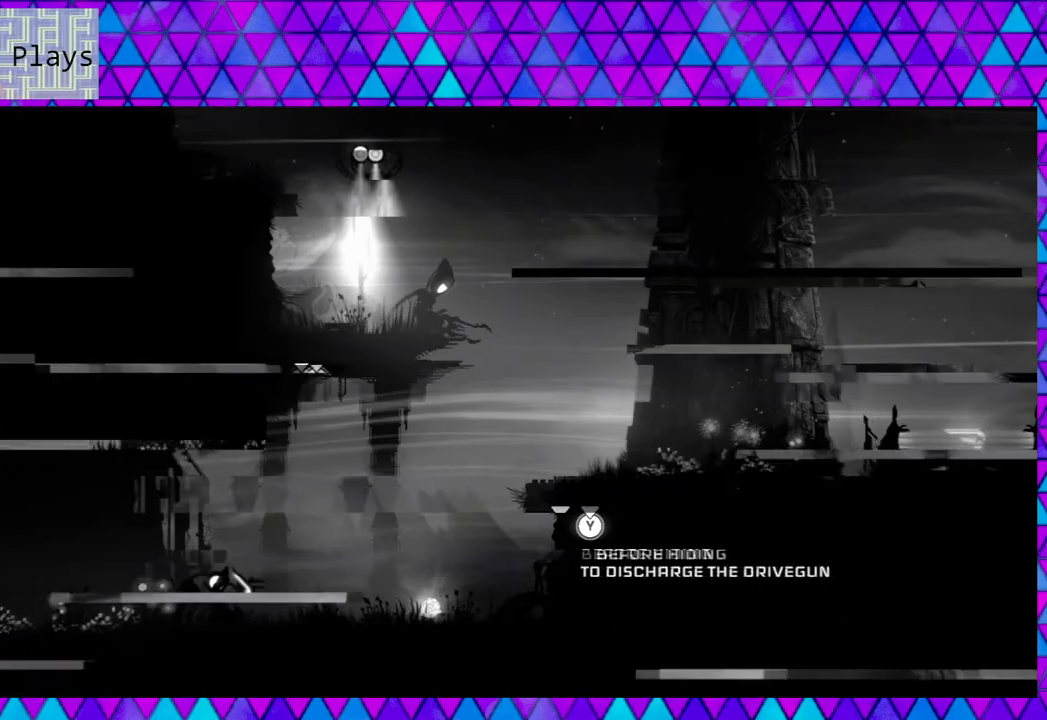
{"buttons": ["R1"], "left_stick": "center", "right_stick": "center", "events": []}
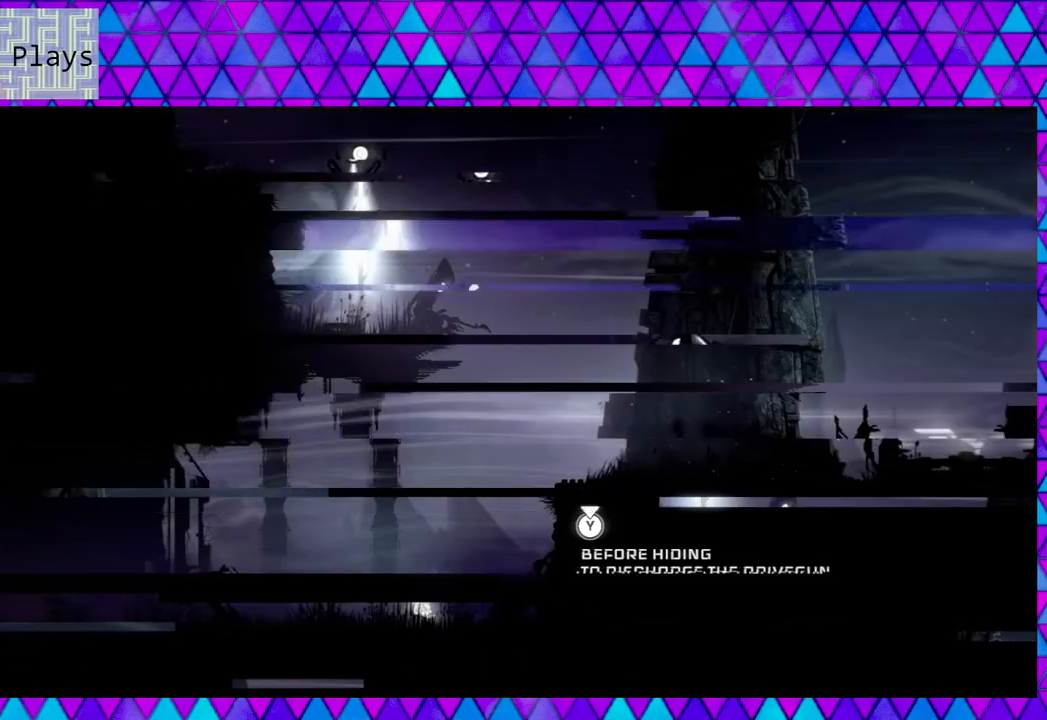
{"buttons": ["R1"], "left_stick": "center", "right_stick": "center", "events": []}
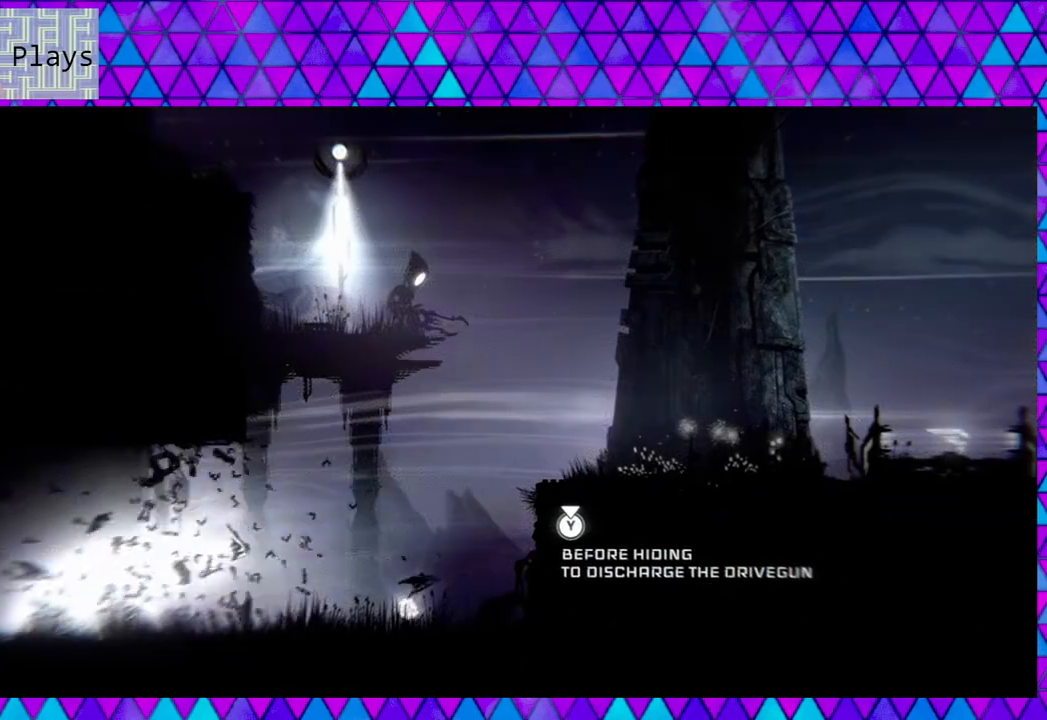
{"buttons": [], "left_stick": "right", "right_stick": "center", "events": [[117, "R1", "up"], [483, "left_stick", "right"]]}
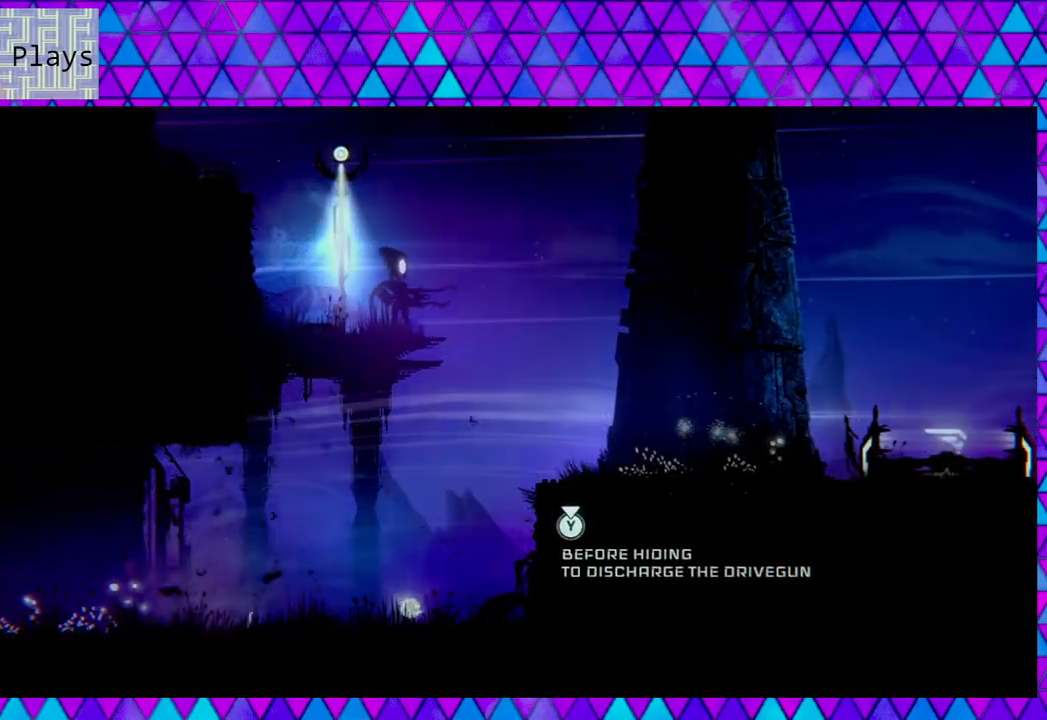
{"buttons": ["B"], "left_stick": "right", "right_stick": "center", "events": [[117, "B", "down"], [333, "B", "up"], [433, "B", "down"]]}
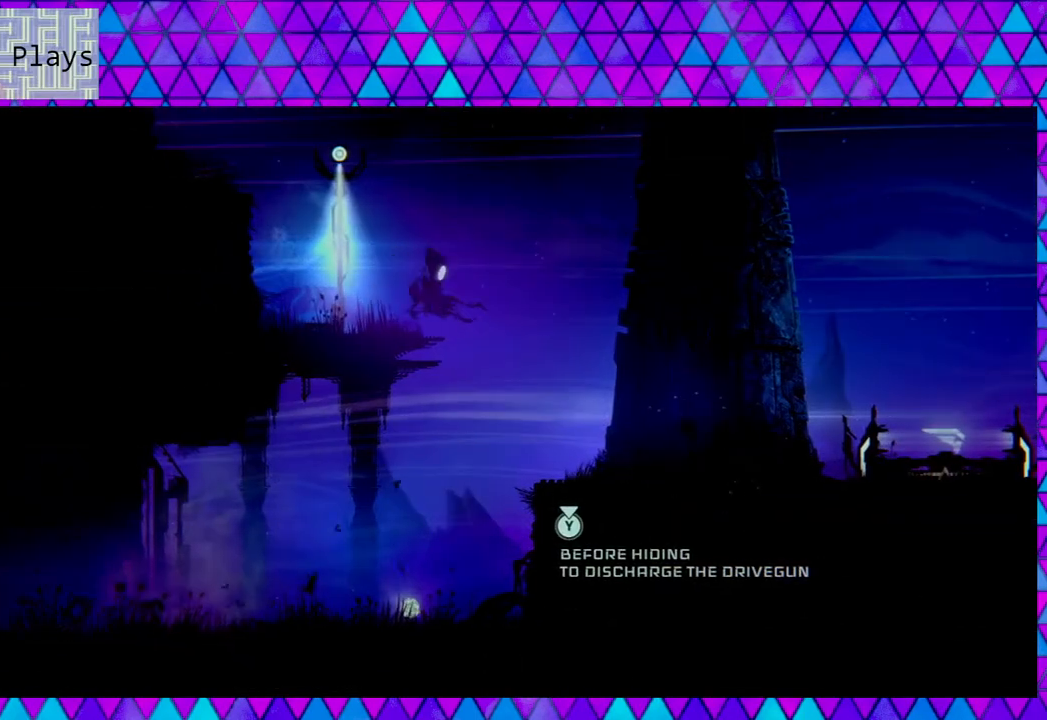
{"buttons": [], "left_stick": "right", "right_stick": "center", "events": [[117, "B", "up"]]}
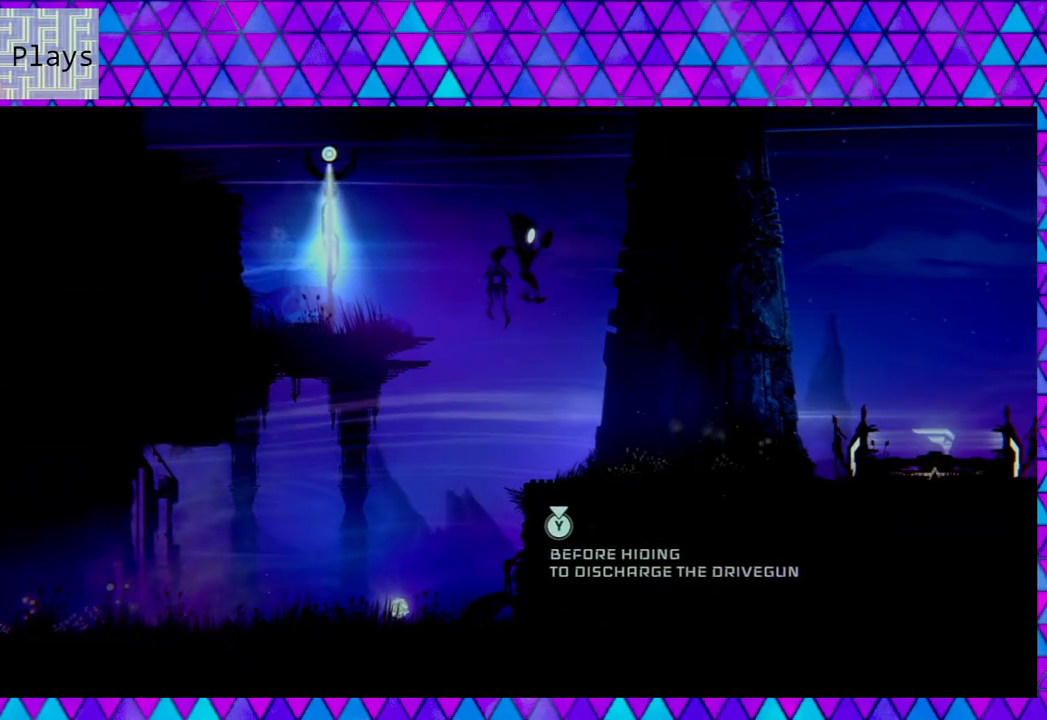
{"buttons": [], "left_stick": "right", "right_stick": "center", "events": []}
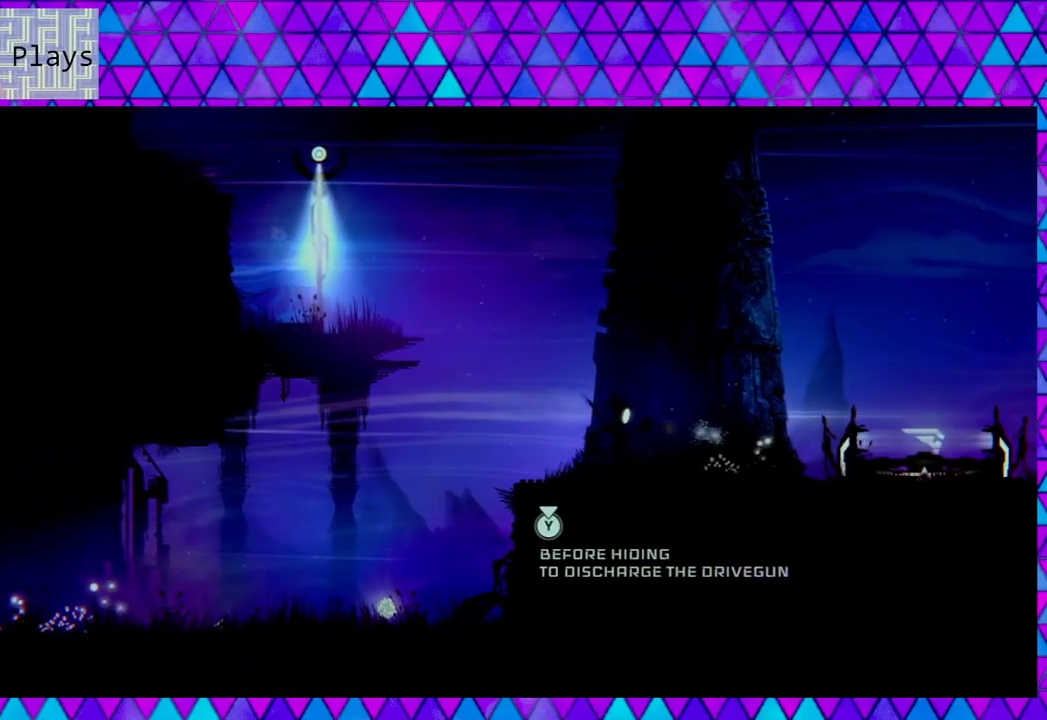
{"buttons": [], "left_stick": "center", "right_stick": "center", "events": [[467, "left_stick", "center"]]}
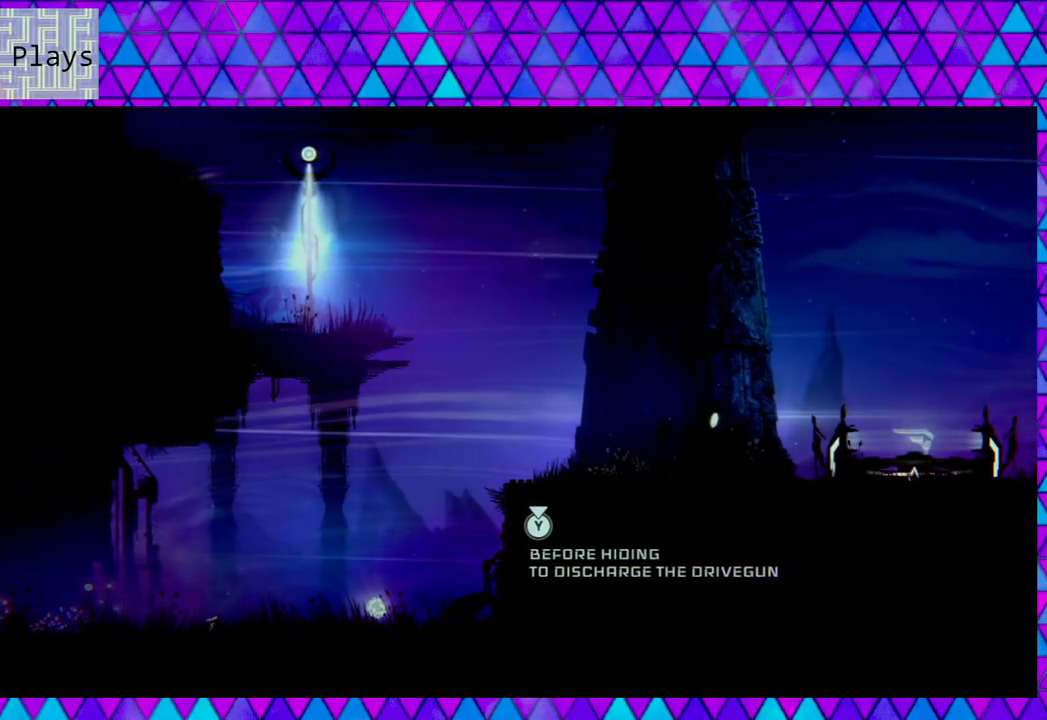
{"buttons": [], "left_stick": "center", "right_stick": "center", "events": []}
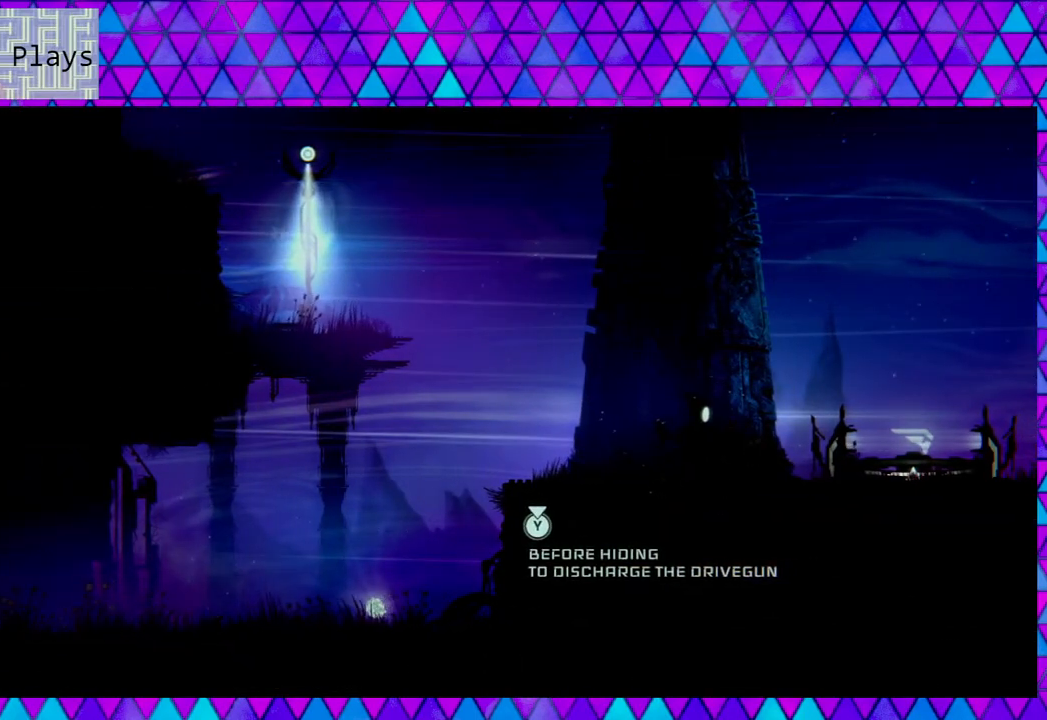
{"buttons": [], "left_stick": "center", "right_stick": "center", "events": [[217, "left_stick", "right"], [383, "left_stick", "center"]]}
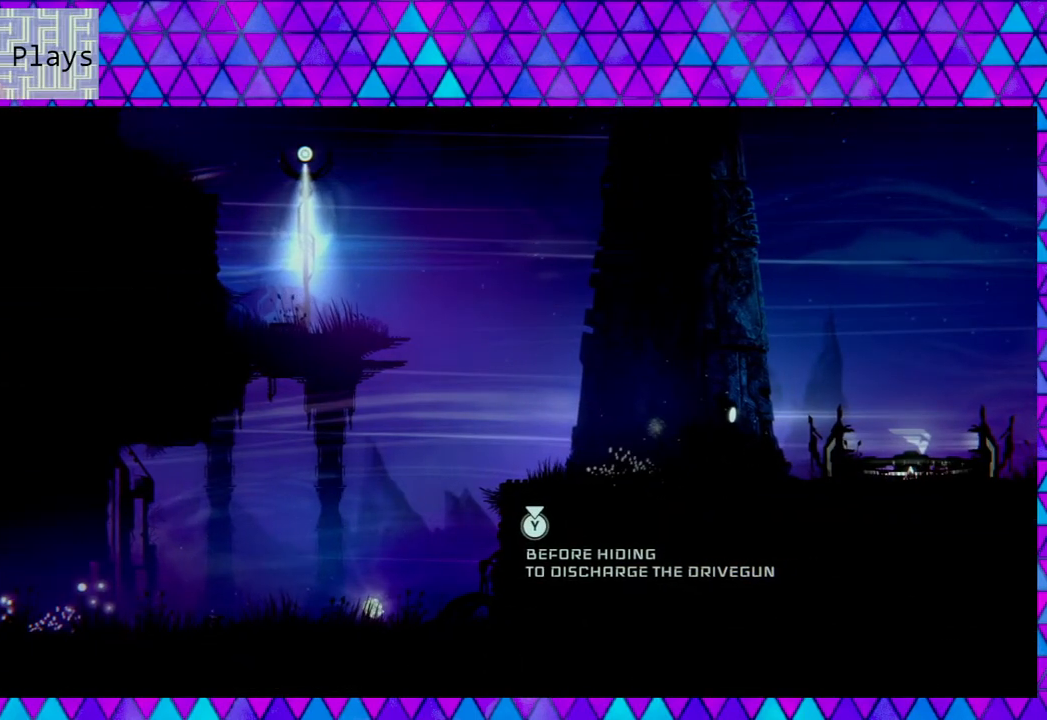
{"buttons": ["X"], "left_stick": "center", "right_stick": "center", "events": [[117, "X", "down"]]}